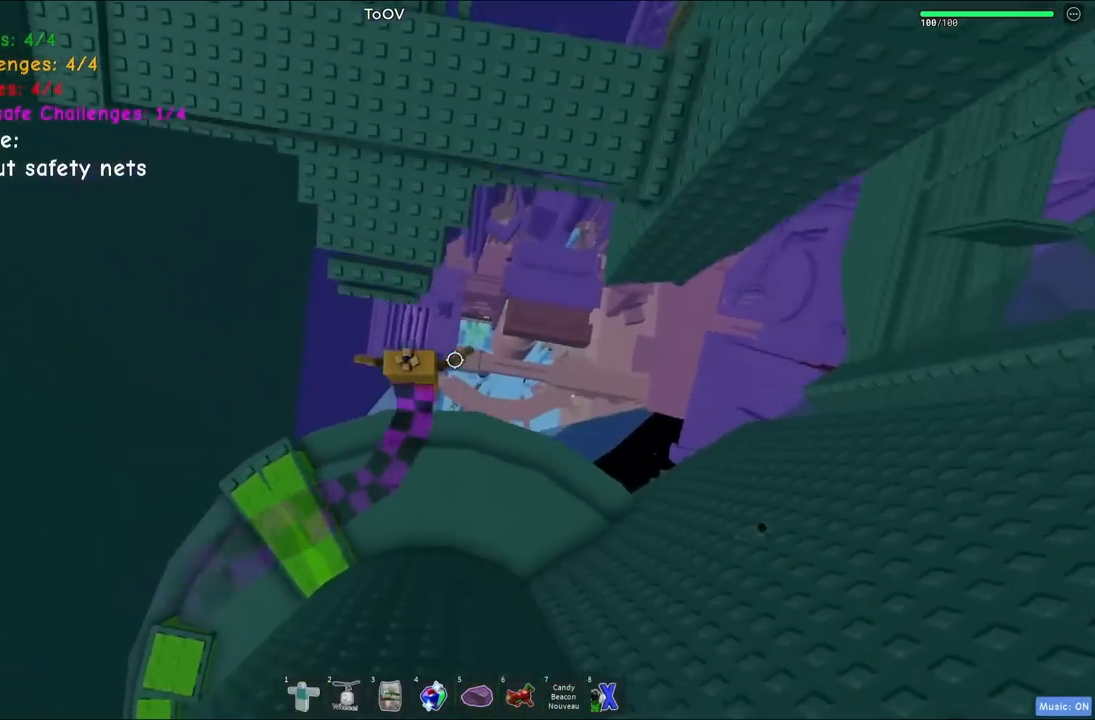
Gameplay with keyboard; each line is a JSON object with the keys held at the frame after it. "events" lists presses ("down") and releases ("up") of "a", "ctrl", "d", "e", "q", "s", "shift", "space" and "w" between this image and that frame as [ms after this image, input, new state], when the widget could be followed in between. No other keys are recorded. Mouse input is not recorded.
{"keys": ["space", "w"], "events": [[100, "space", "up"], [334, "space", "down"]]}
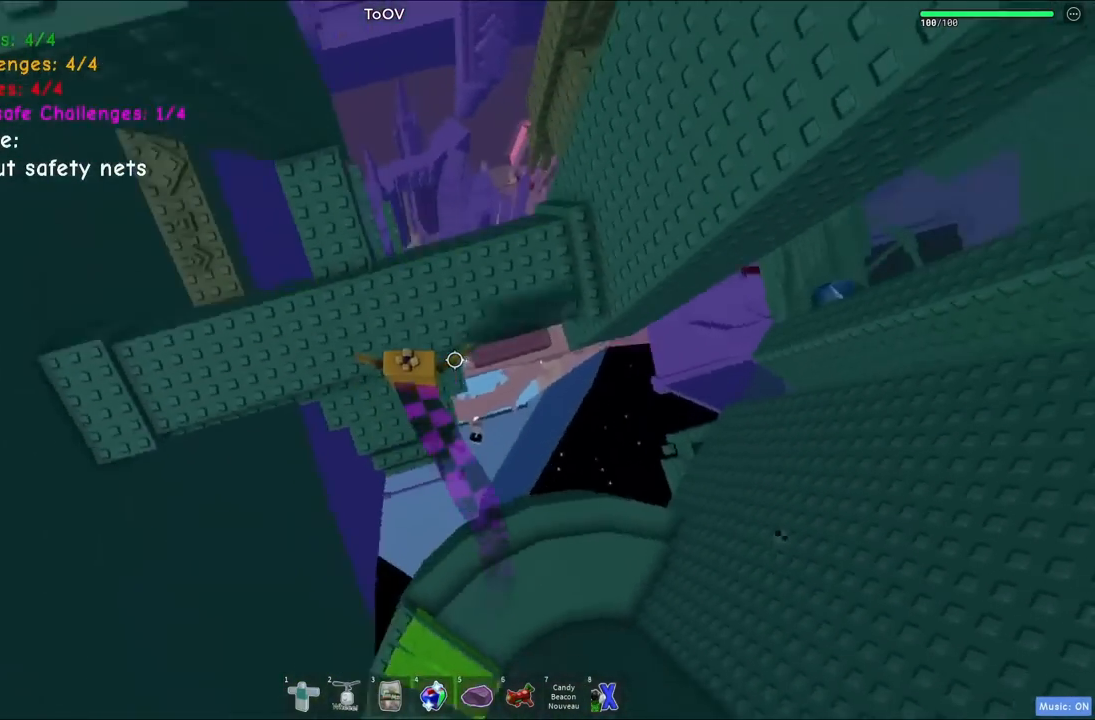
{"keys": [], "events": [[17, "space", "up"], [50, "d", "down"], [234, "d", "up"], [300, "w", "up"]]}
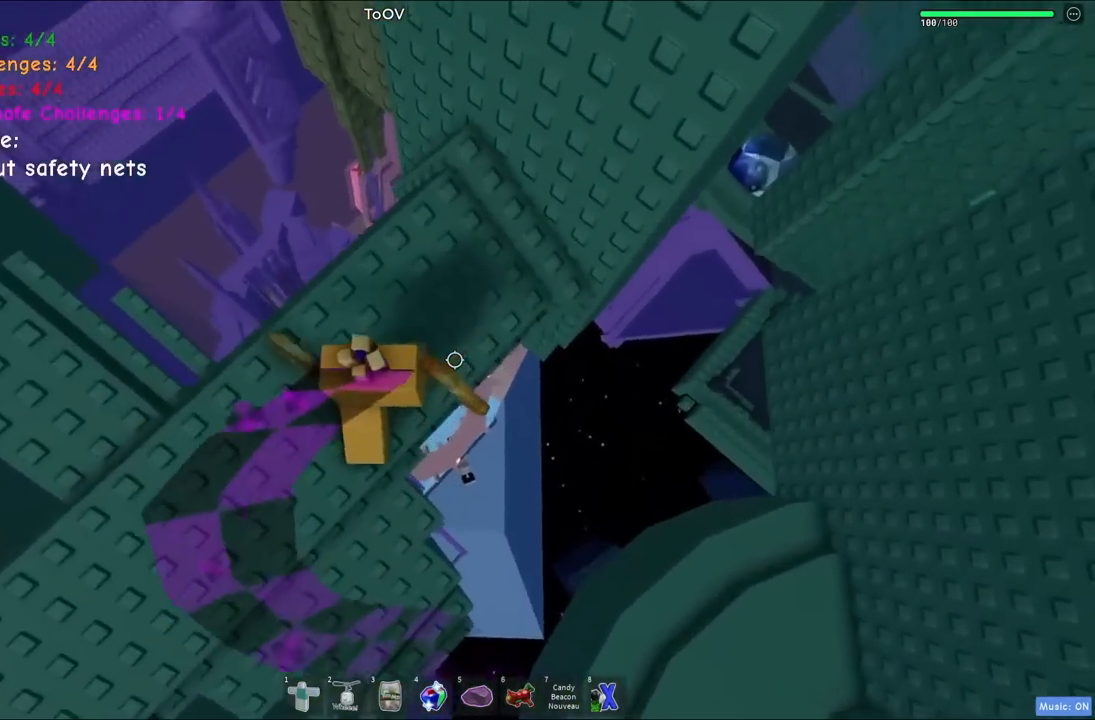
{"keys": ["a", "w"], "events": [[84, "w", "down"], [334, "w", "up"], [467, "a", "down"], [467, "w", "down"]]}
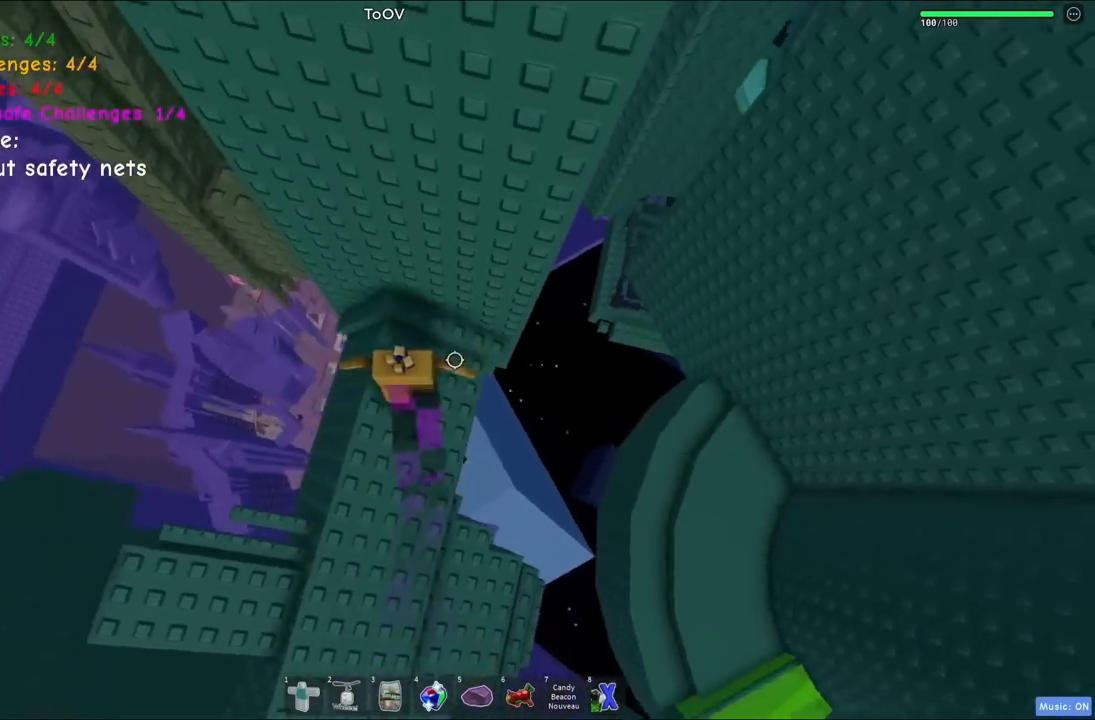
{"keys": ["a"], "events": [[117, "w", "up"], [134, "a", "up"], [234, "a", "down"], [317, "space", "down"], [484, "space", "up"]]}
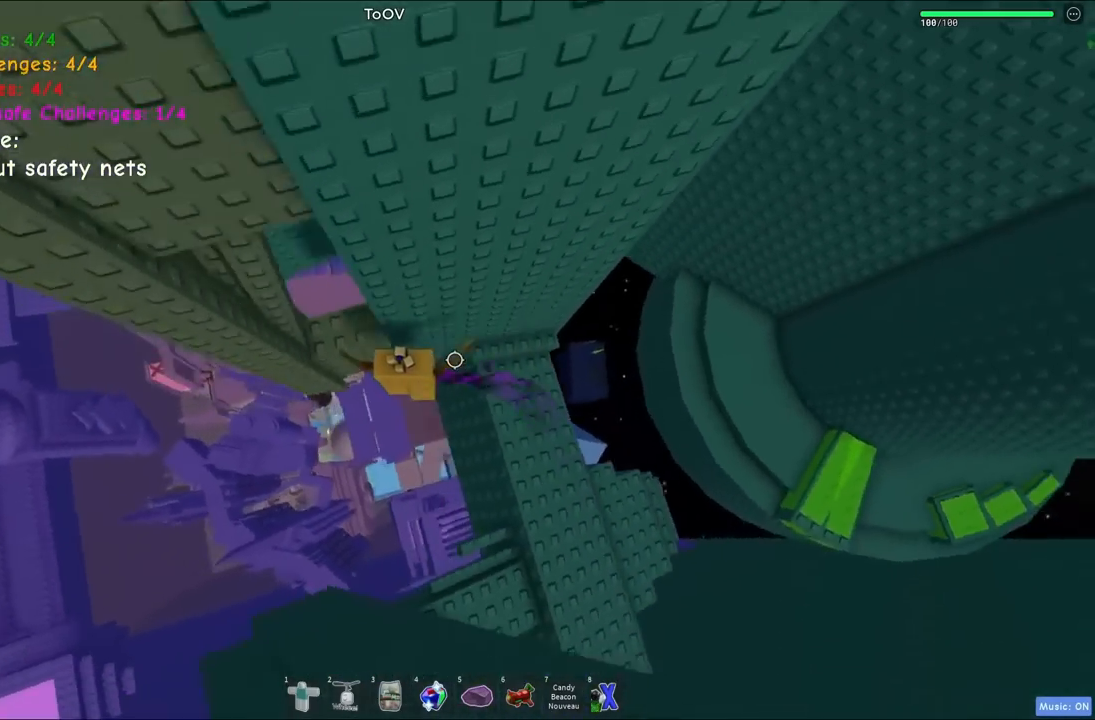
{"keys": [], "events": [[84, "w", "down"], [184, "a", "up"], [300, "d", "down"], [334, "w", "up"], [384, "d", "up"]]}
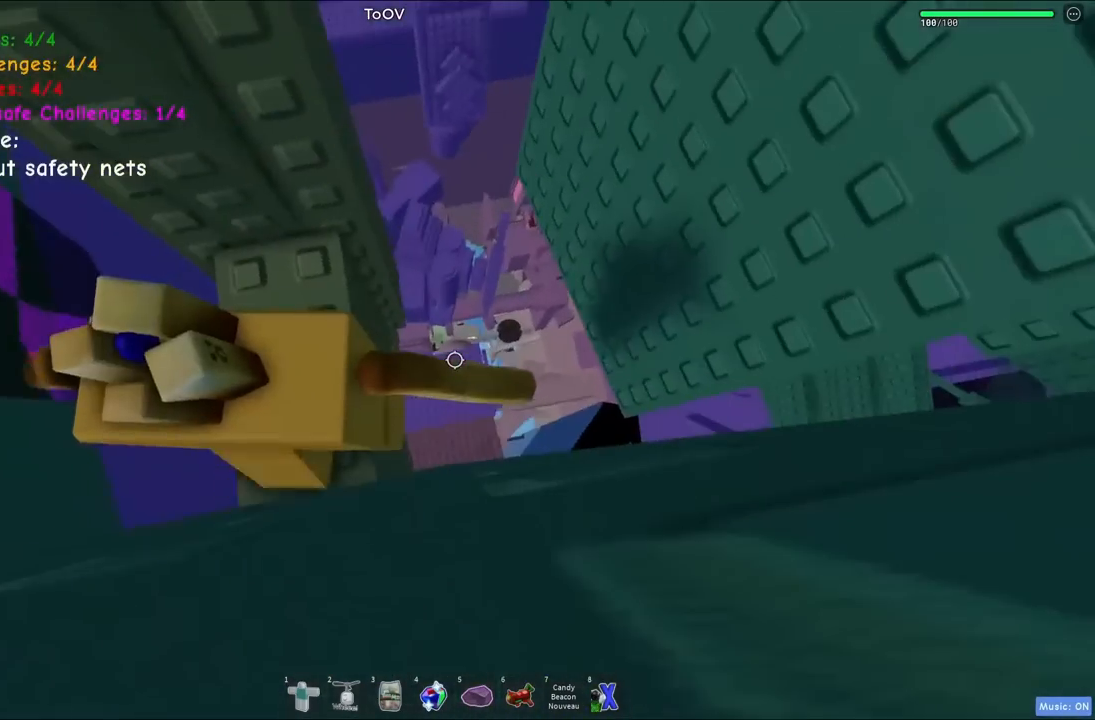
{"keys": [], "events": [[117, "d", "down"], [134, "s", "down"], [184, "d", "up"], [217, "s", "up"]]}
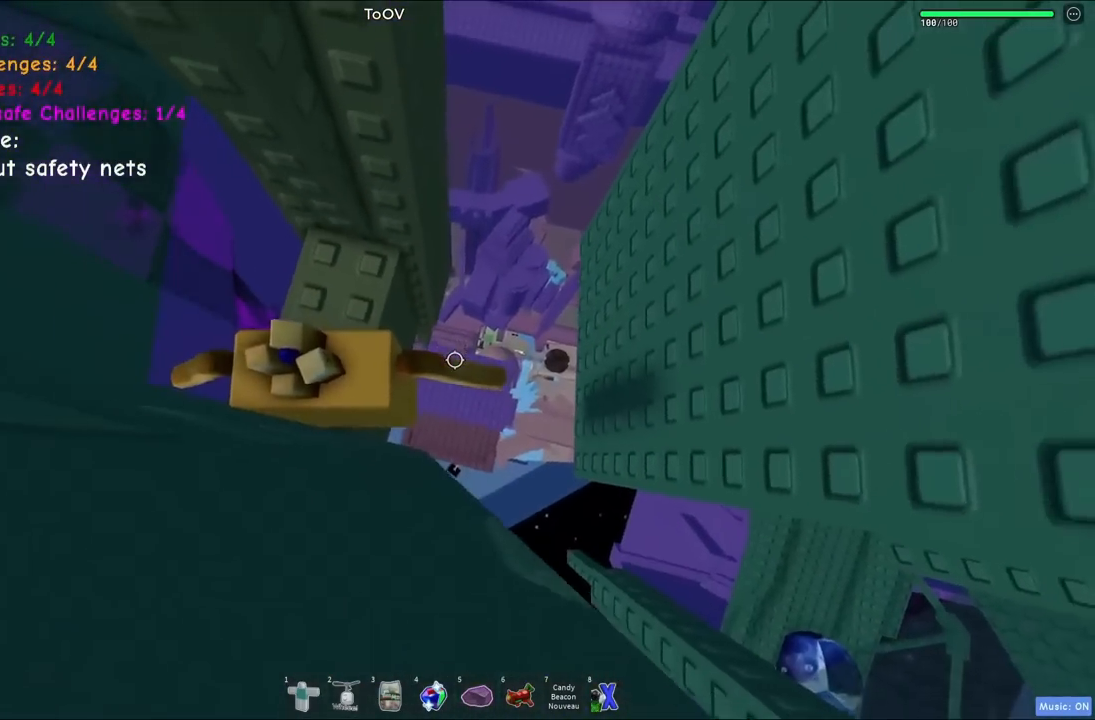
{"keys": ["d", "space"], "events": [[184, "d", "down"], [334, "space", "down"]]}
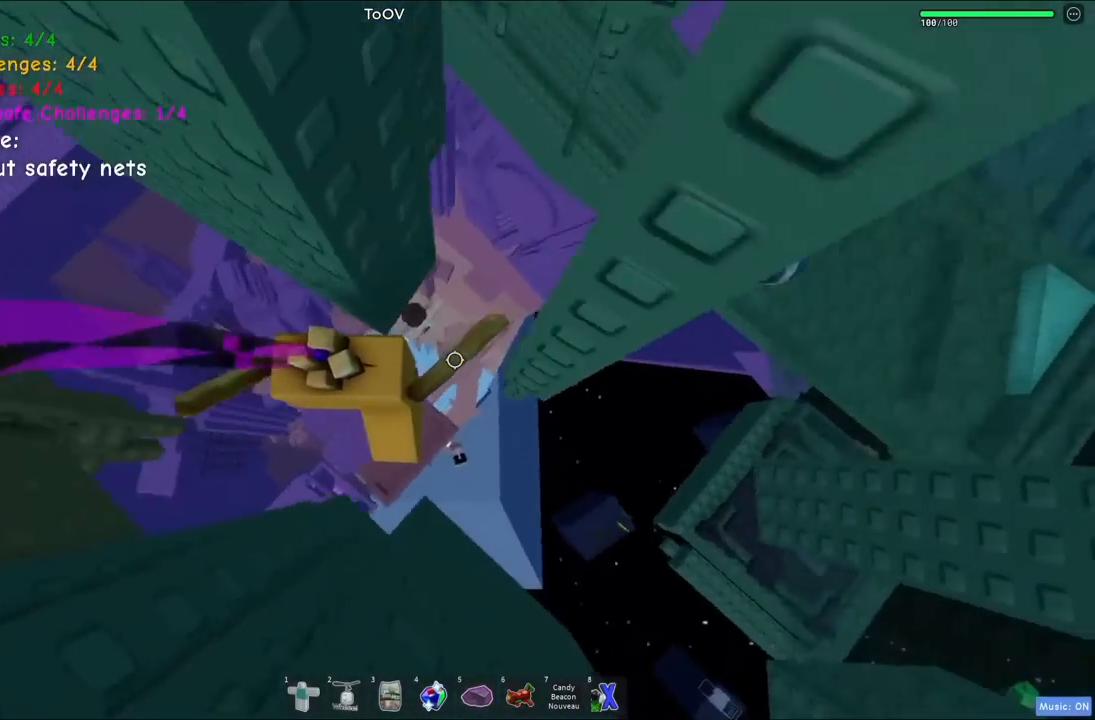
{"keys": ["a", "space", "w"], "events": [[17, "space", "up"], [217, "w", "down"], [300, "d", "up"], [300, "space", "down"], [384, "a", "down"]]}
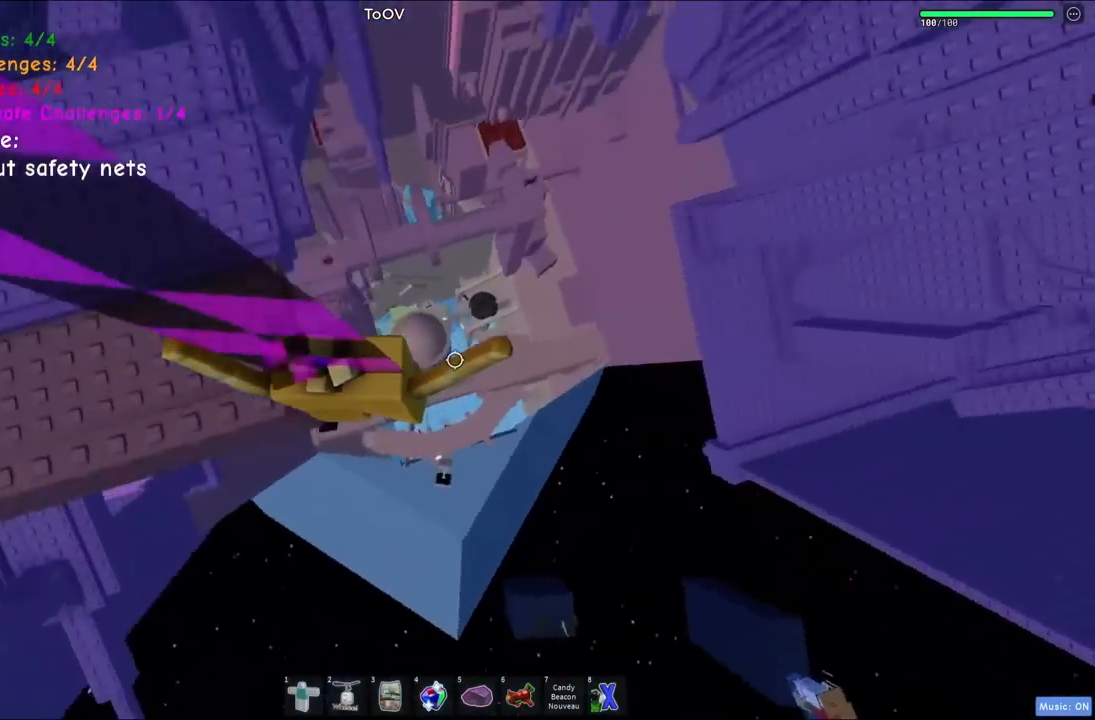
{"keys": ["space", "w"], "events": [[417, "a", "up"]]}
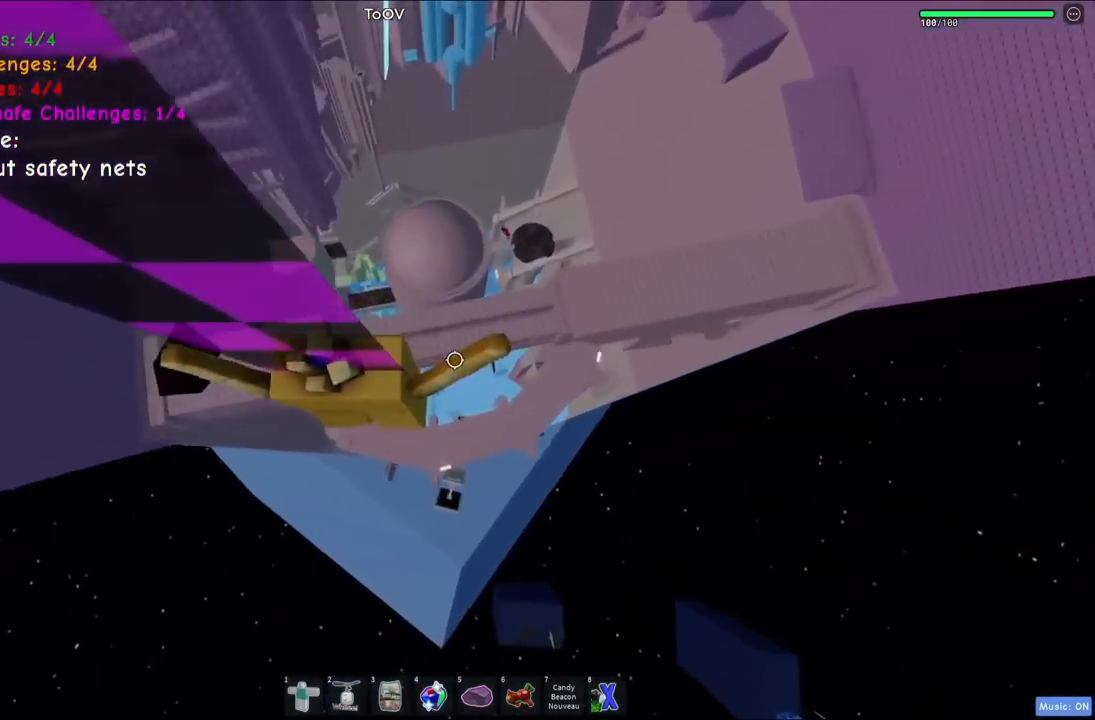
{"keys": ["space"], "events": [[100, "d", "down"], [200, "d", "up"], [267, "w", "up"]]}
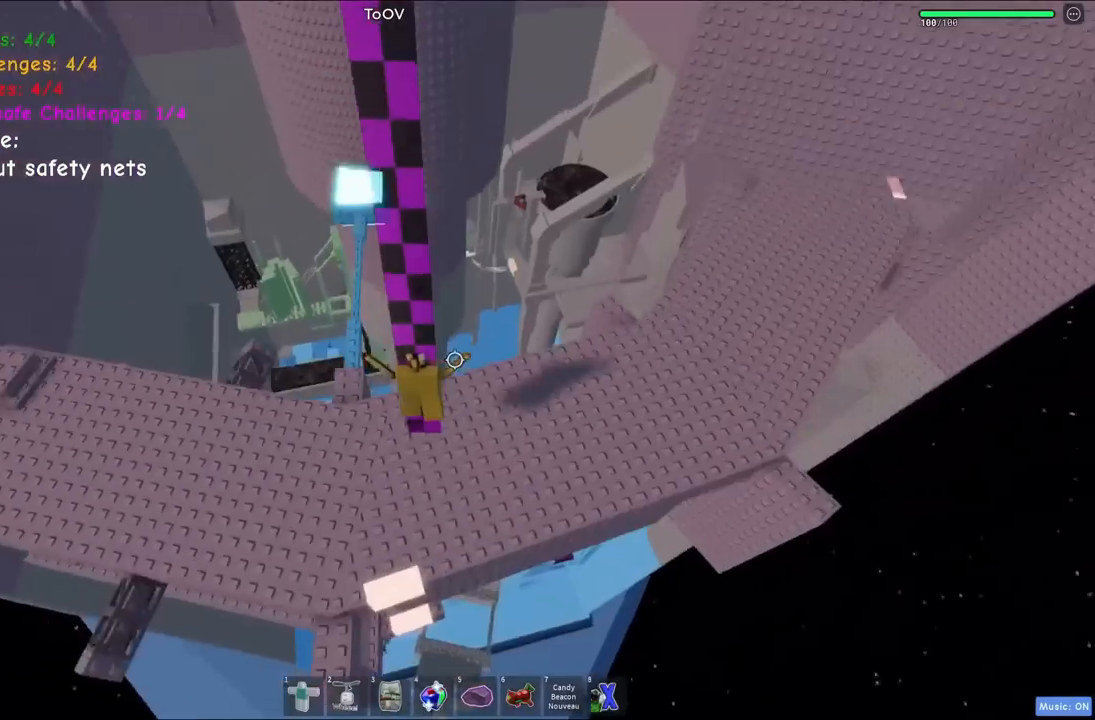
{"keys": ["d"], "events": [[200, "d", "down"], [434, "space", "up"]]}
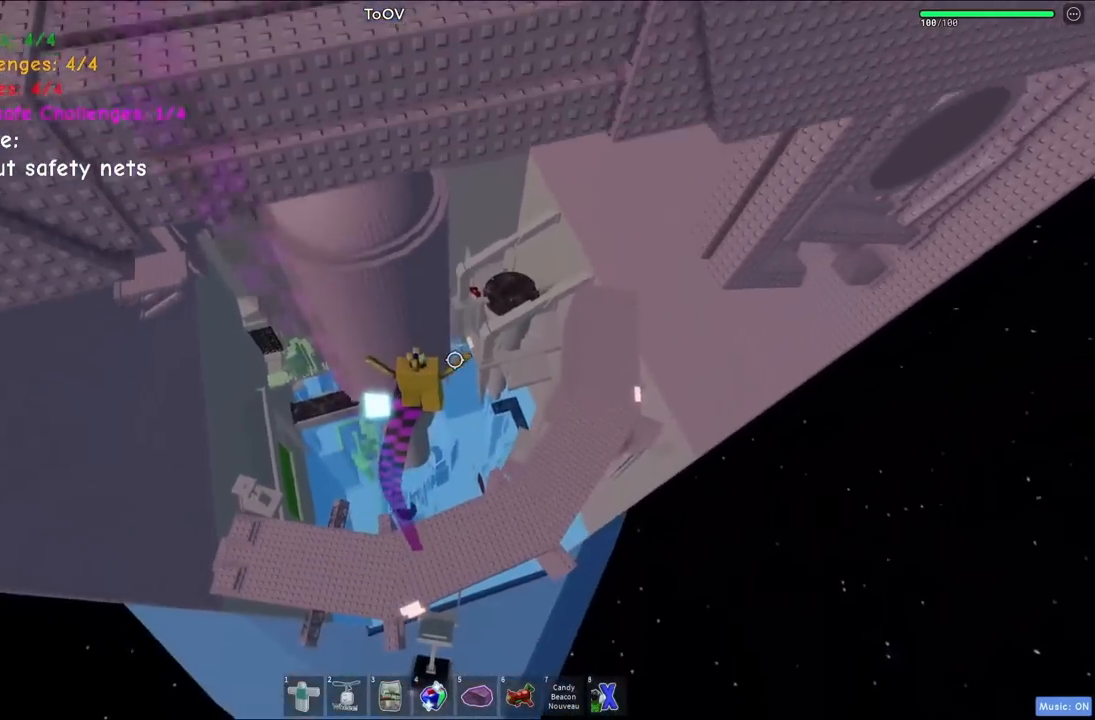
{"keys": ["d", "space", "w"], "events": [[100, "d", "up"], [217, "d", "down"], [217, "w", "down"], [334, "space", "down"]]}
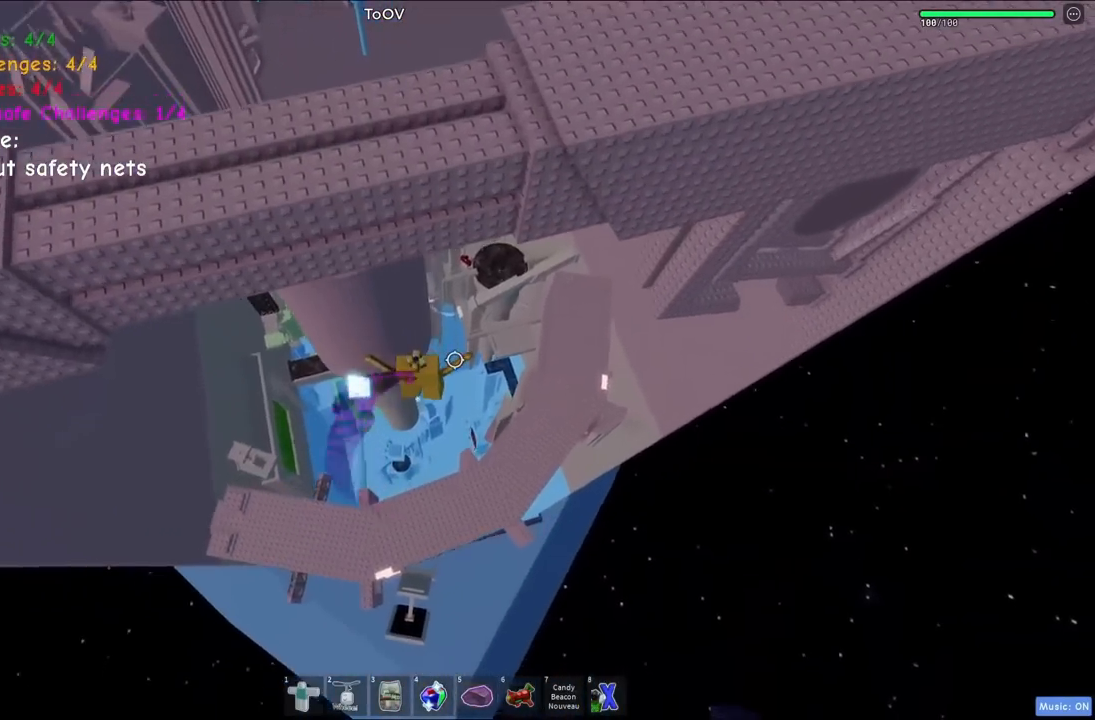
{"keys": ["d"], "events": [[17, "w", "up"], [117, "d", "up"], [217, "space", "up"], [300, "d", "down"]]}
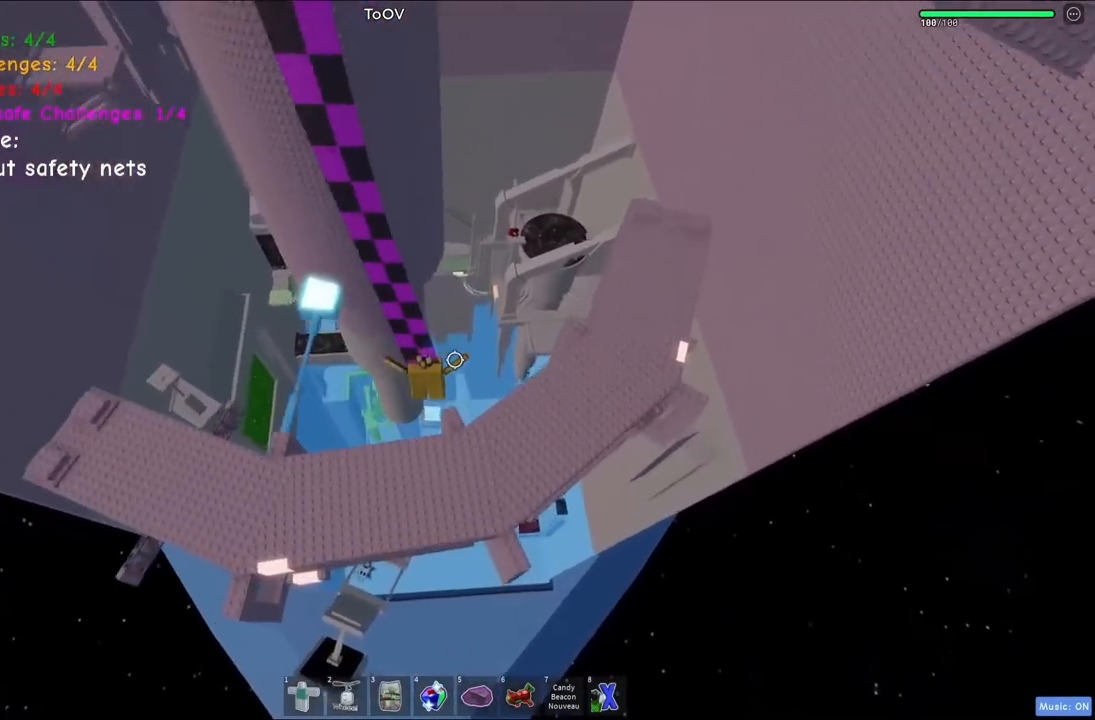
{"keys": ["a"], "events": [[67, "a", "down"], [117, "d", "up"]]}
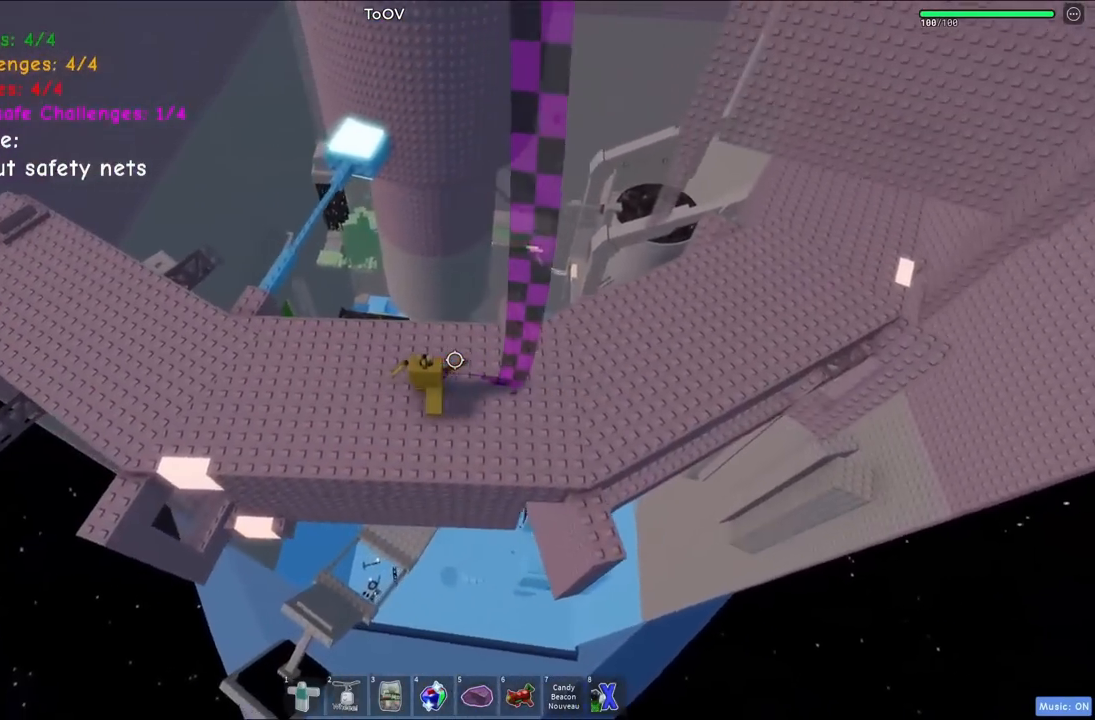
{"keys": ["a", "s"], "events": [[400, "s", "down"]]}
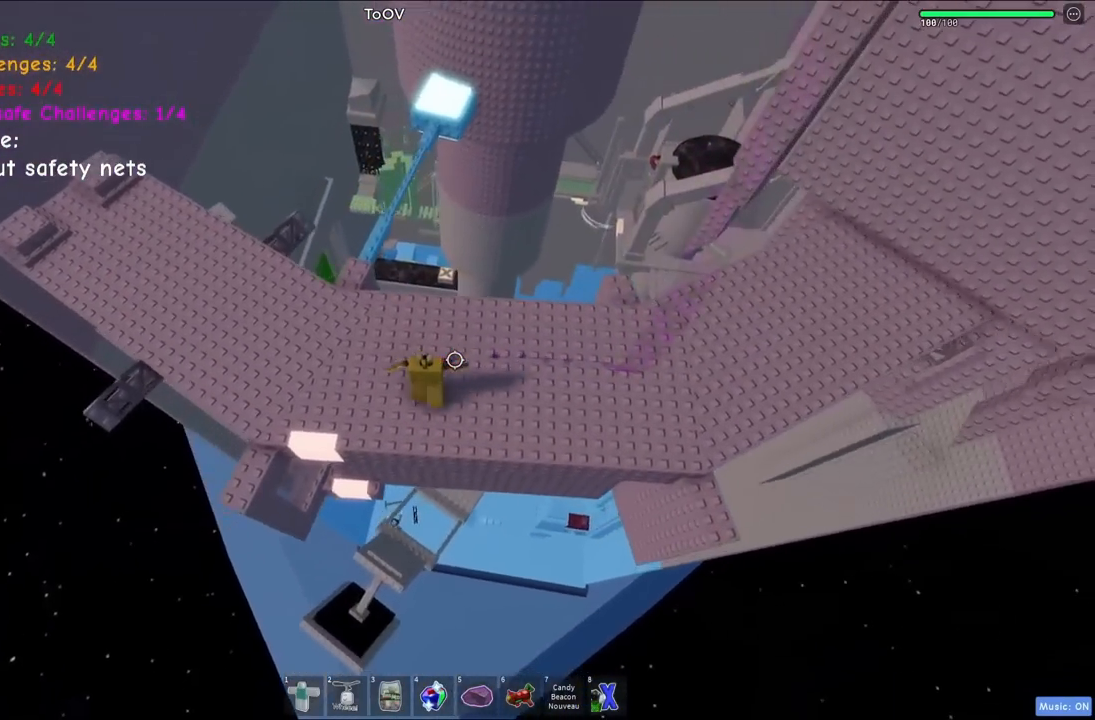
{"keys": [], "events": [[134, "space", "down"], [300, "space", "up"], [484, "a", "up"], [484, "s", "up"]]}
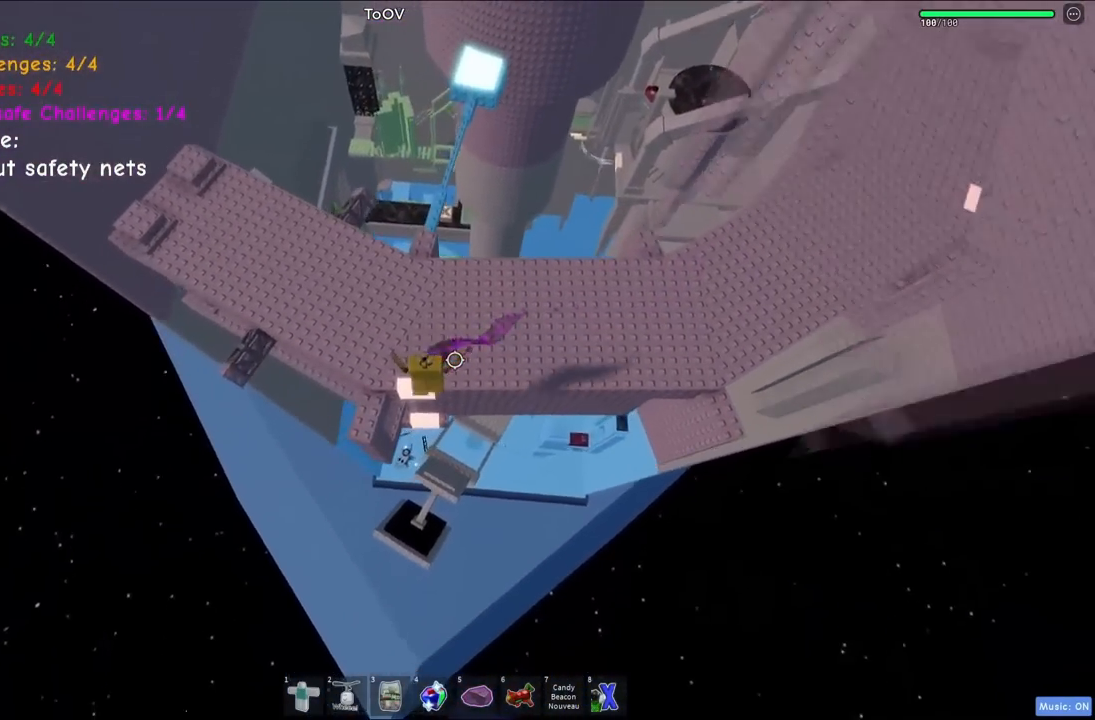
{"keys": ["a", "w"], "events": [[150, "w", "down"], [317, "a", "down"]]}
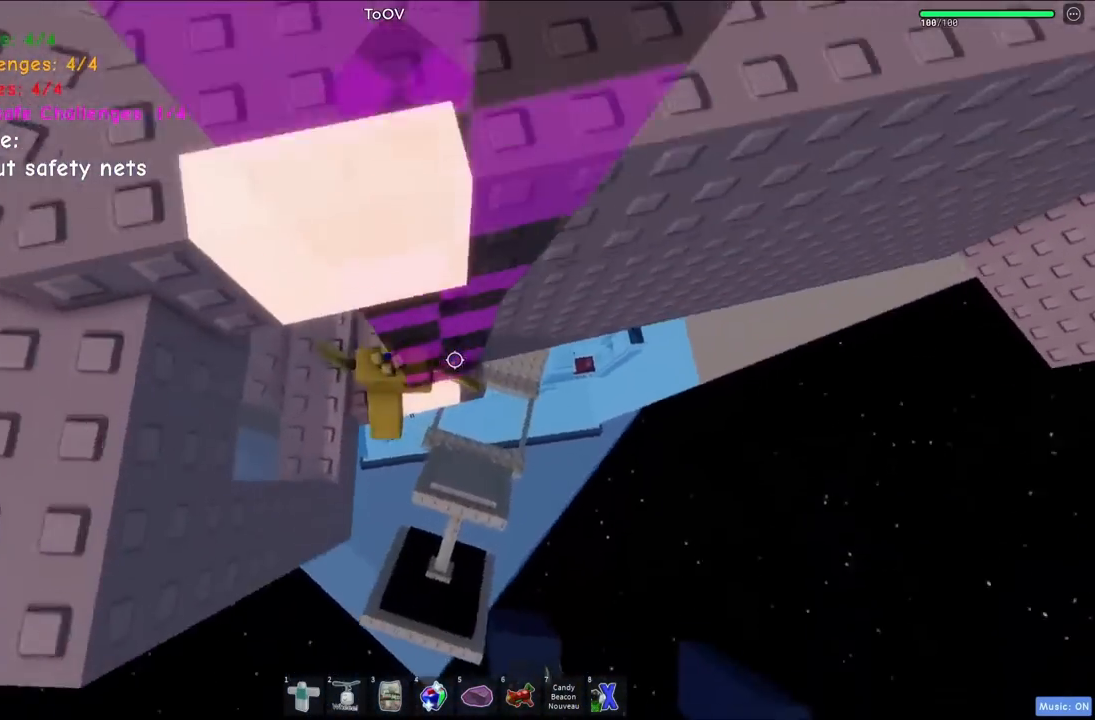
{"keys": ["w"], "events": [[317, "a", "up"], [317, "w", "up"], [500, "w", "down"]]}
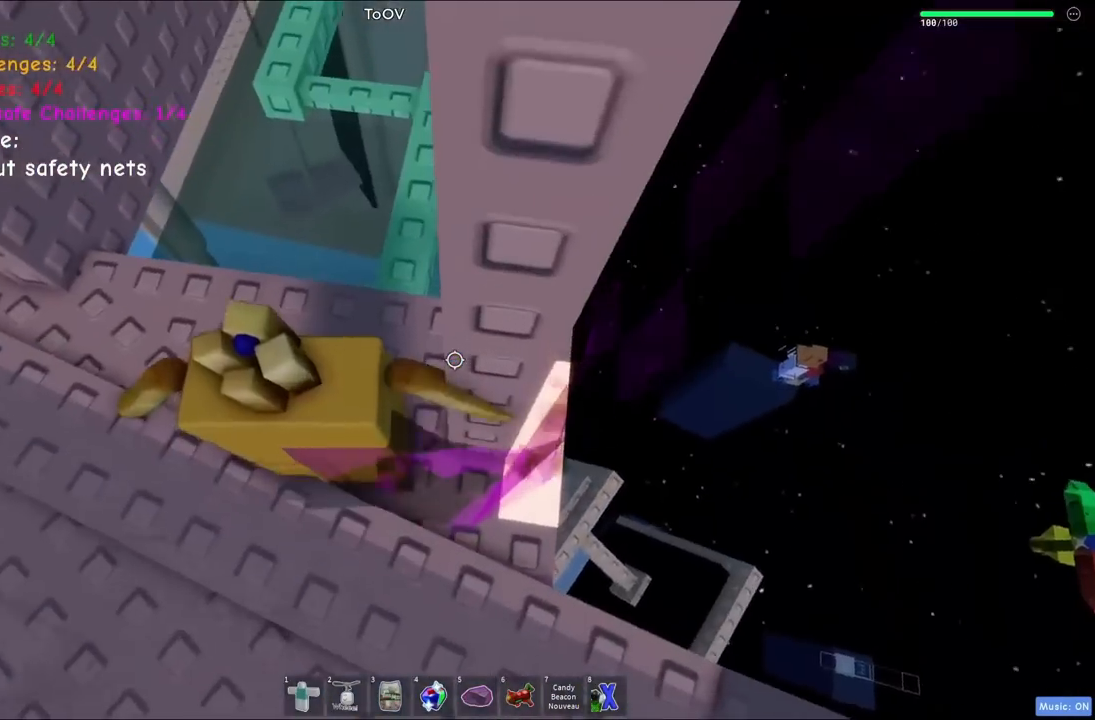
{"keys": ["w"], "events": [[17, "a", "down"], [134, "a", "up"], [167, "w", "up"], [350, "d", "down"], [384, "w", "down"], [467, "d", "up"]]}
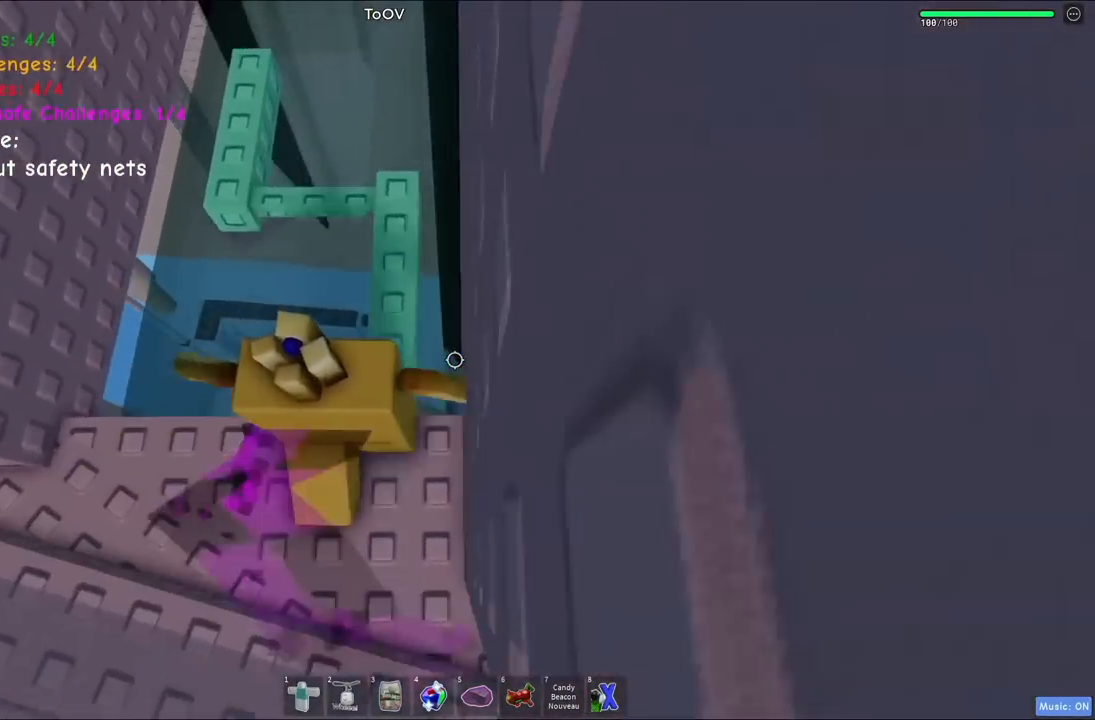
{"keys": ["w"], "events": []}
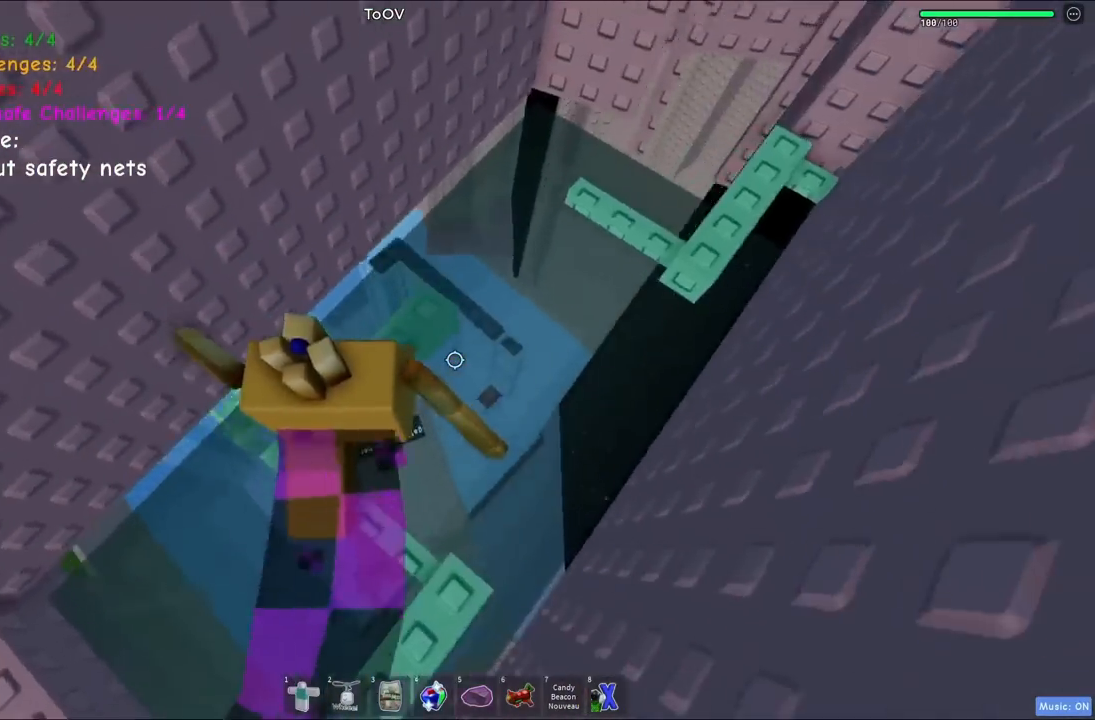
{"keys": [], "events": [[100, "w", "up"], [267, "shift", "down"], [384, "shift", "up"]]}
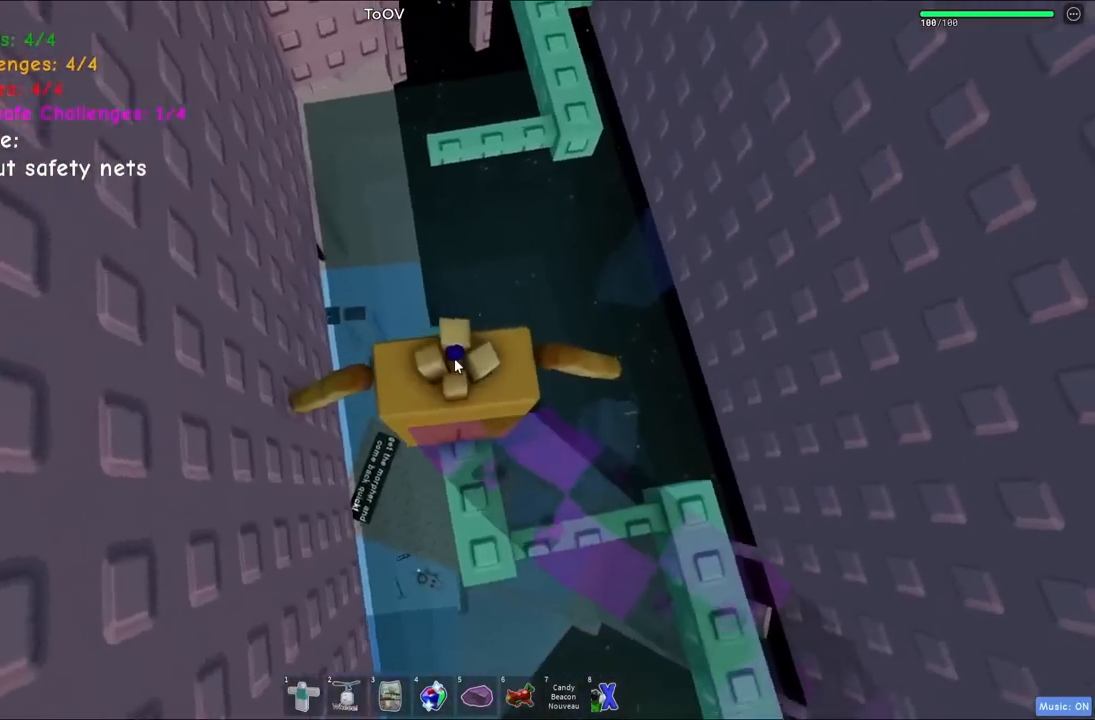
{"keys": ["w"], "events": [[50, "w", "down"], [217, "space", "down"], [417, "space", "up"]]}
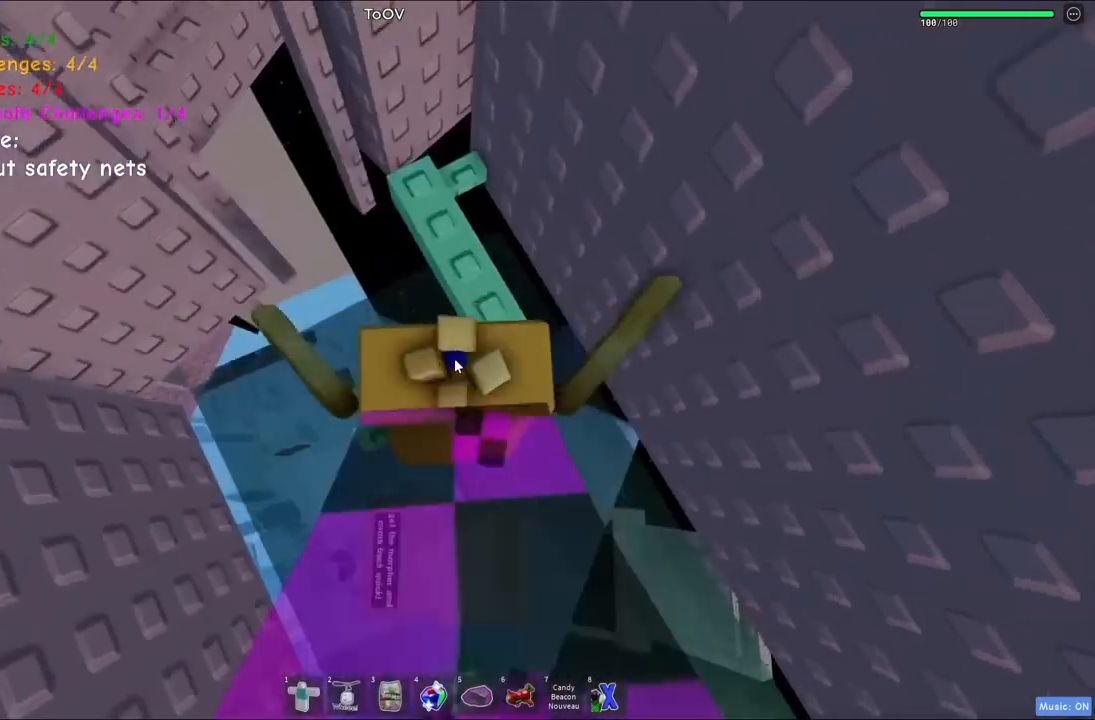
{"keys": [], "events": [[150, "w", "up"], [417, "shift", "down"], [484, "shift", "up"]]}
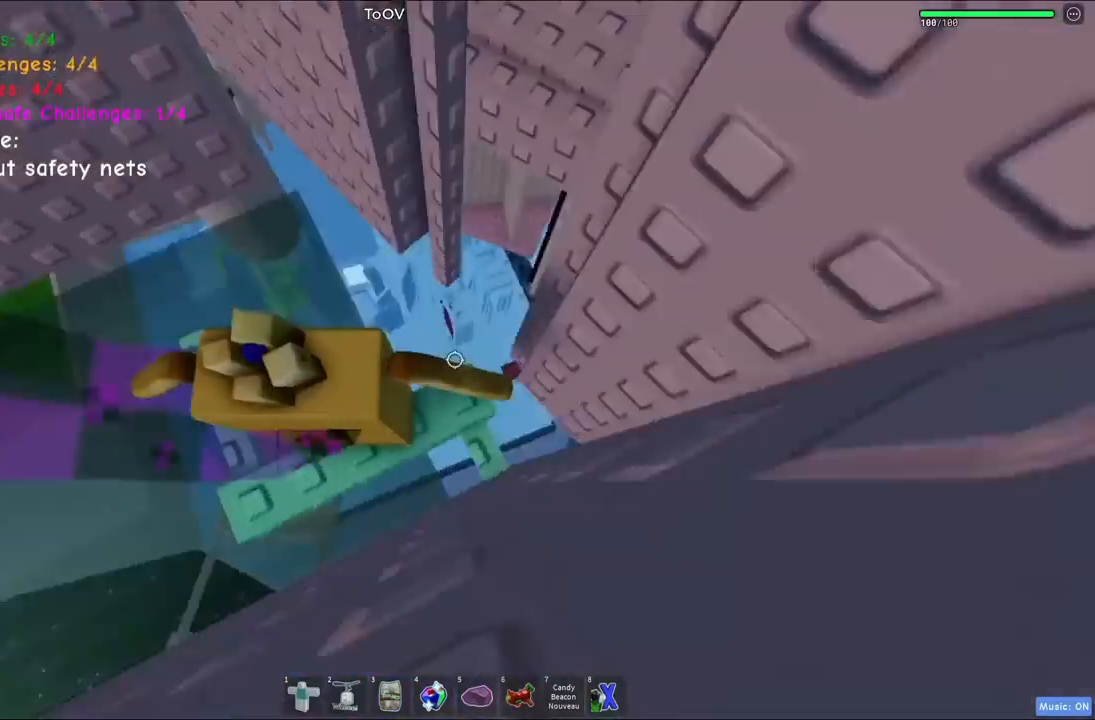
{"keys": [], "events": [[184, "d", "down"], [200, "s", "down"], [284, "d", "up"], [284, "s", "up"]]}
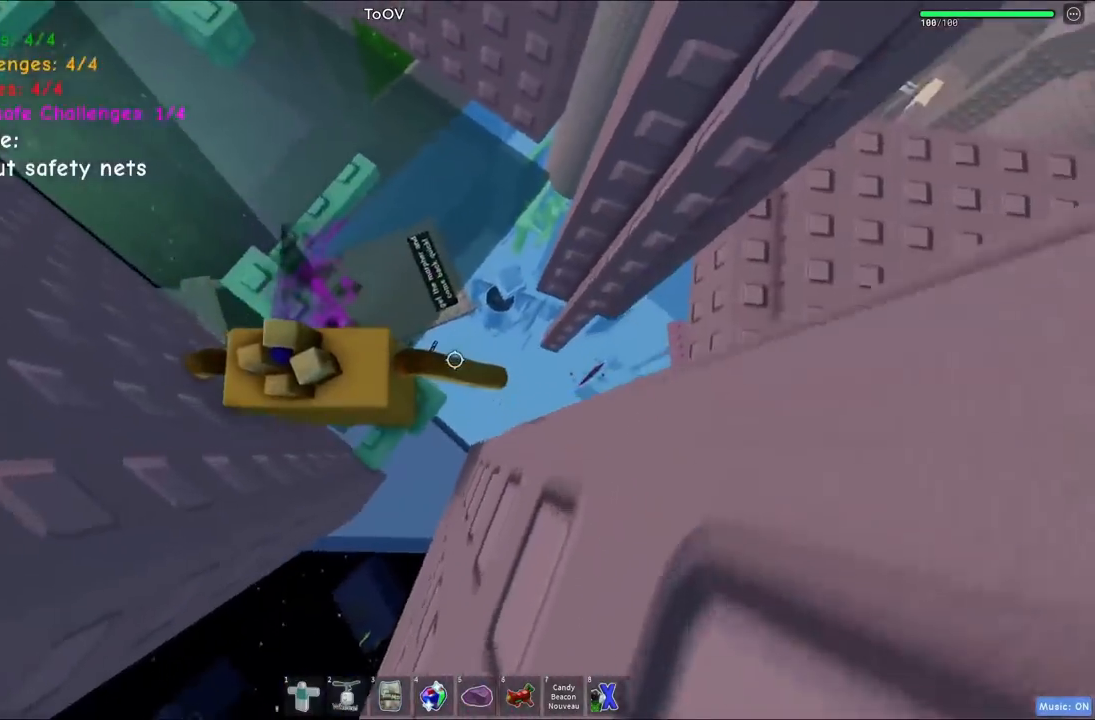
{"keys": ["d", "space"], "events": [[234, "d", "down"], [400, "space", "down"]]}
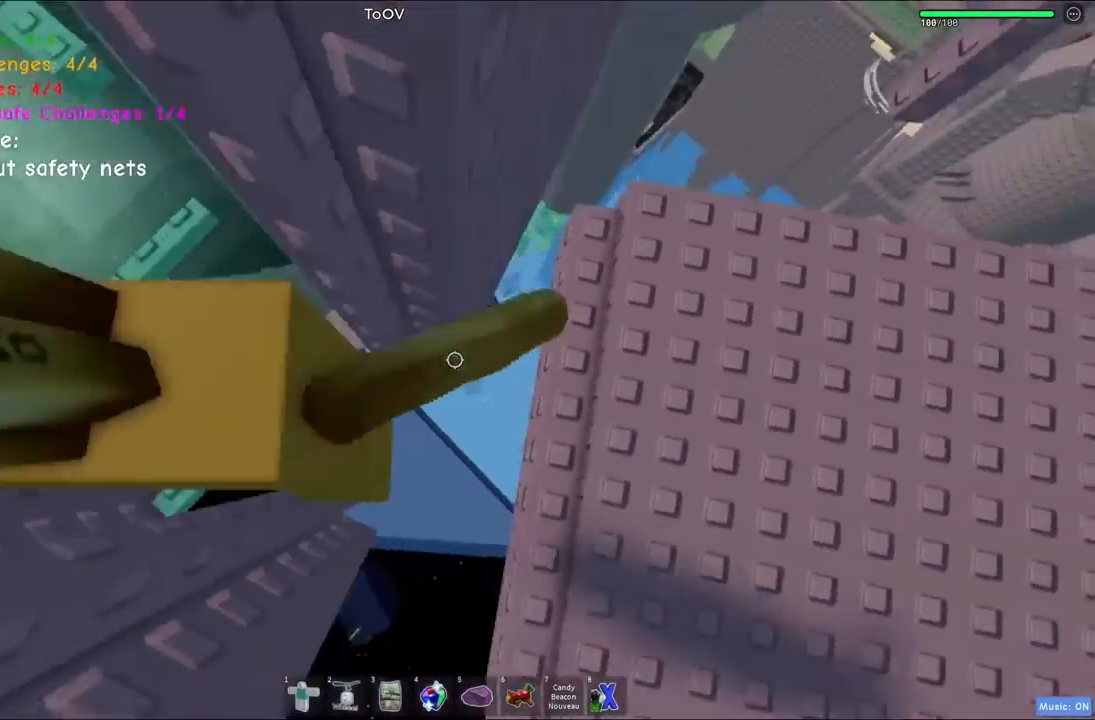
{"keys": ["w"], "events": [[134, "space", "up"], [317, "w", "down"], [367, "d", "up"]]}
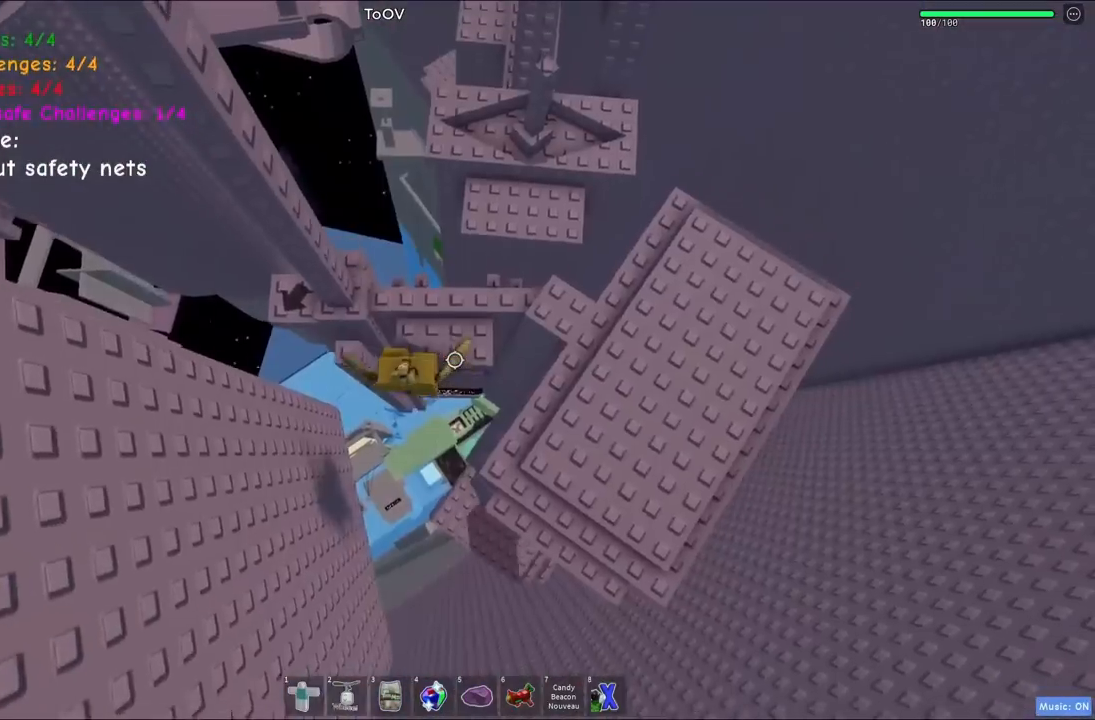
{"keys": [], "events": [[67, "w", "up"]]}
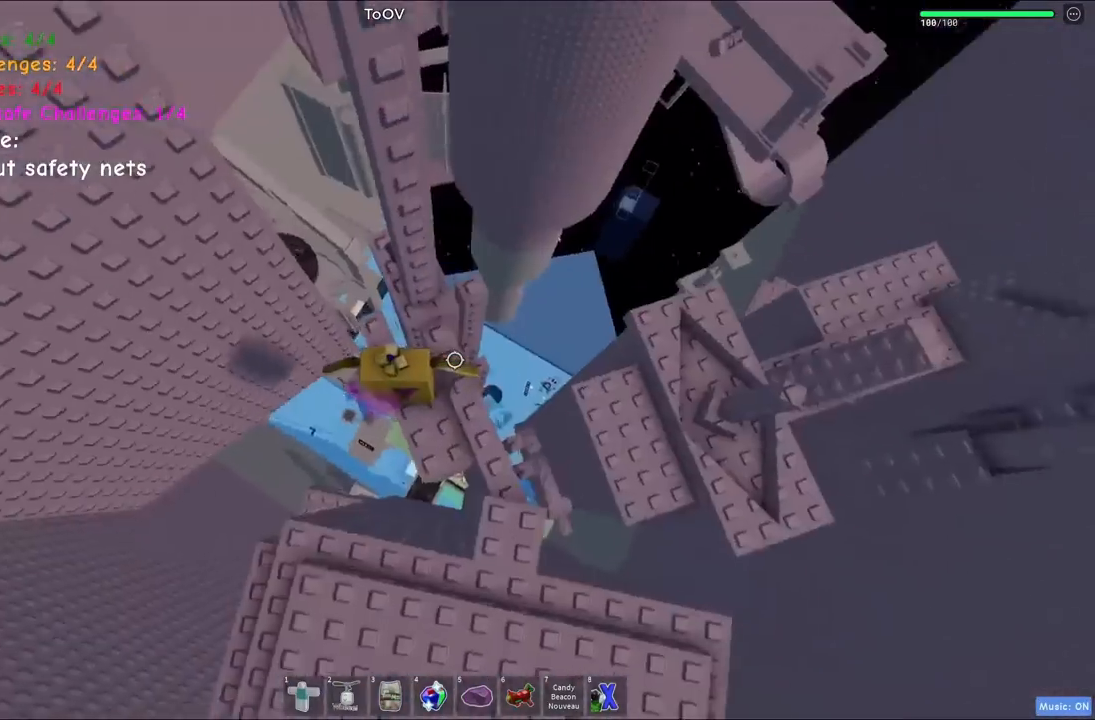
{"keys": ["d"], "events": [[100, "d", "down"], [167, "d", "up"], [467, "d", "down"]]}
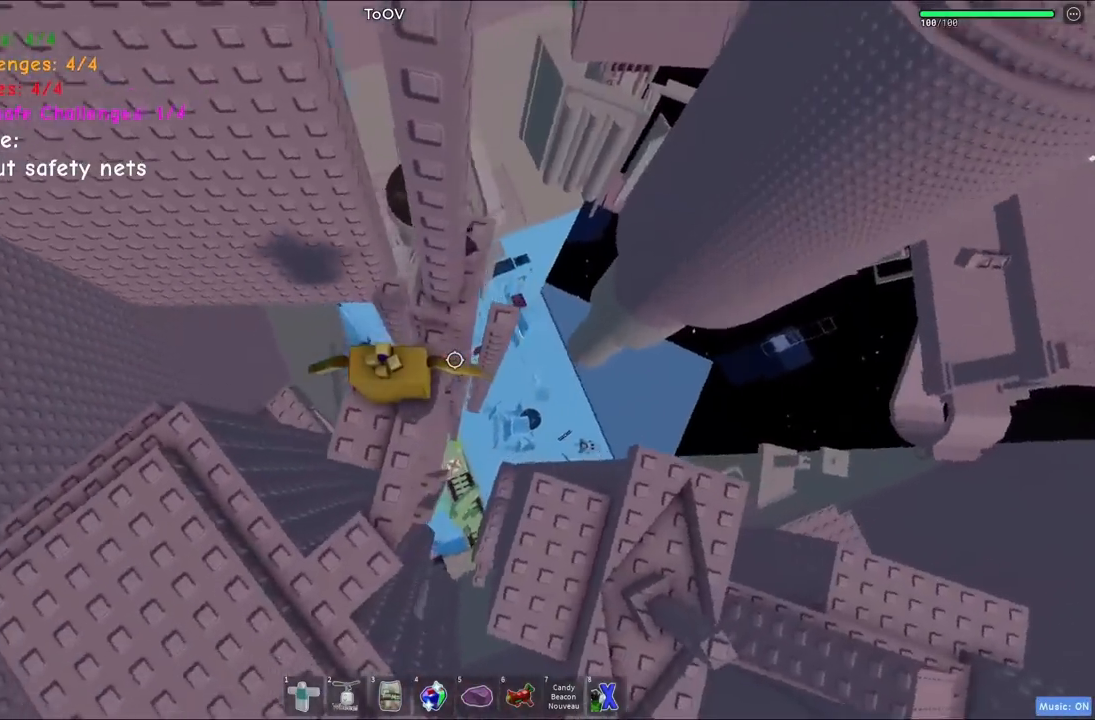
{"keys": ["d", "w"], "events": [[67, "space", "down"], [167, "d", "up"], [184, "space", "up"], [267, "d", "down"], [300, "w", "down"]]}
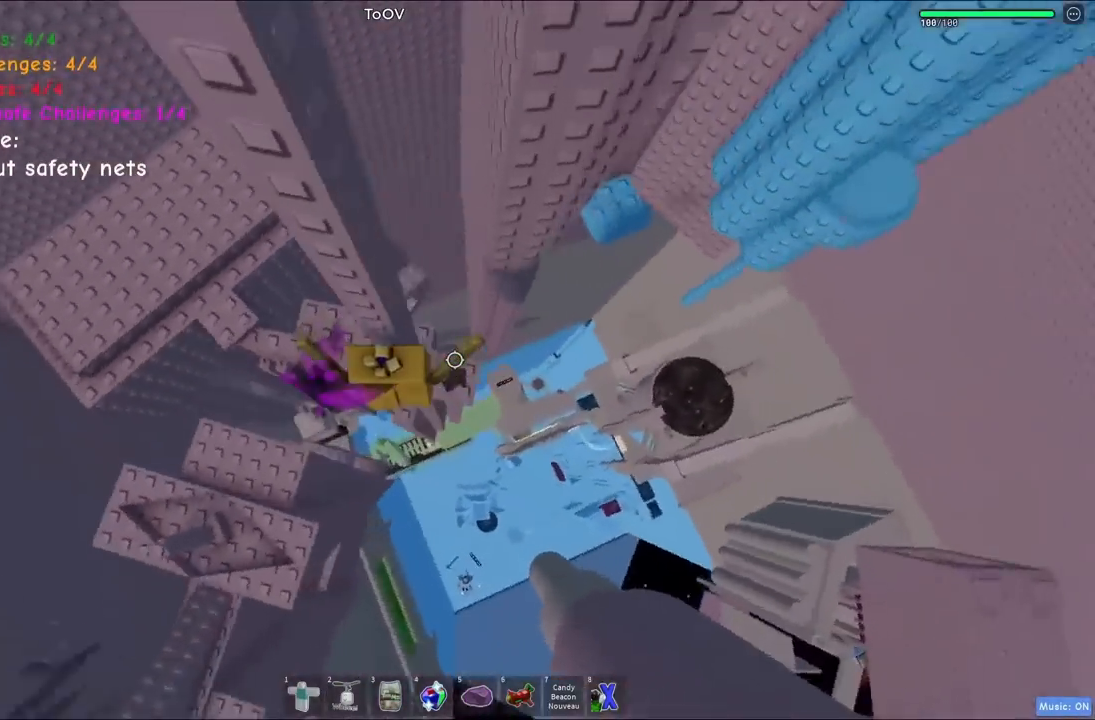
{"keys": ["d"], "events": [[50, "w", "up"], [67, "d", "up"], [450, "d", "down"]]}
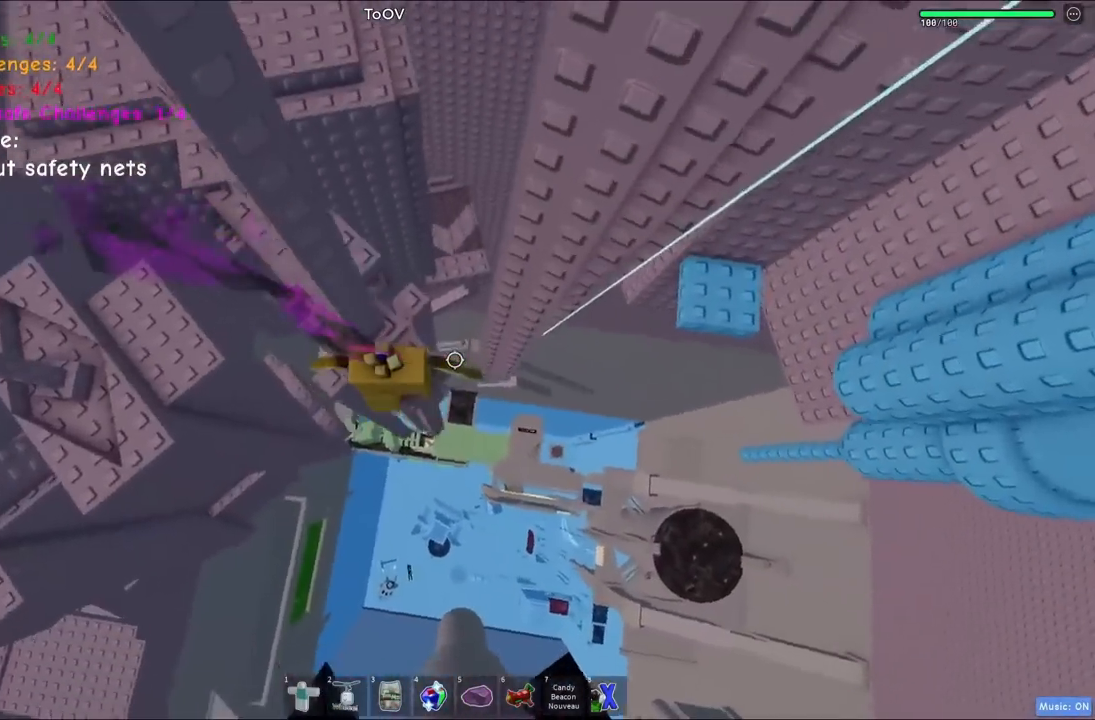
{"keys": ["d"], "events": [[134, "space", "down"], [317, "space", "up"]]}